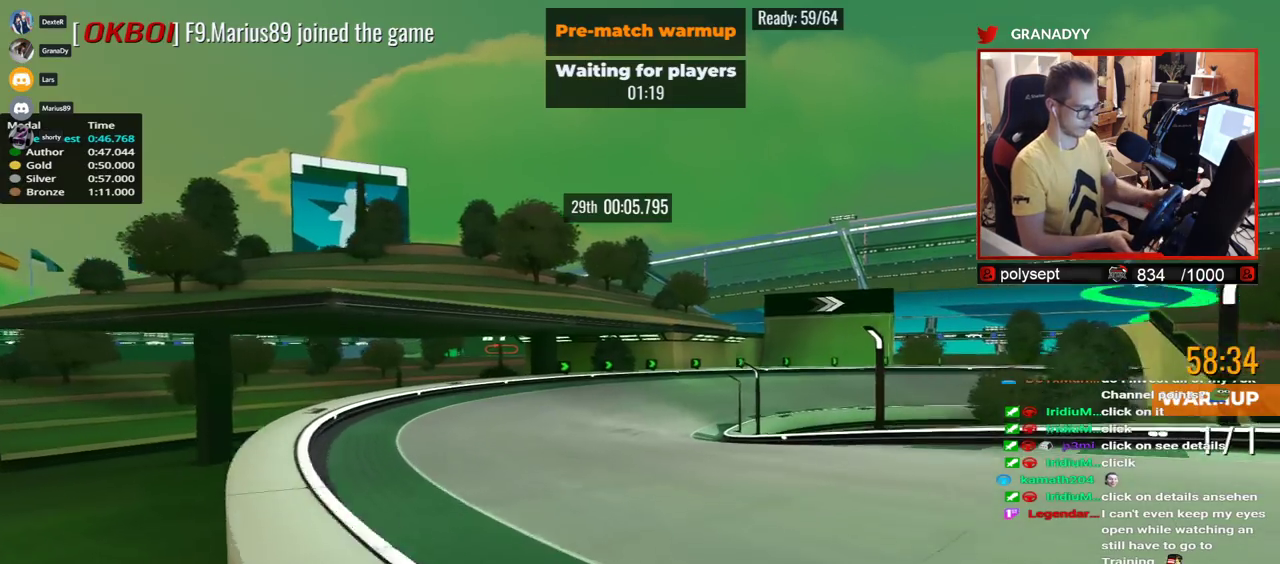
Gameplay with keyboard; each line is a JSON object with the keys held at the frame after it. "events" lists presses ("down") and releases ("up") of "down", "left", "right" and "up" between this image and that frame as [ms after this image, input, new state], when the widget could be followed in between. No other keys are recorded. Mouse input is not recorded.
{"keys": ["right", "up"], "events": [[233, "down", "down"], [283, "down", "up"]]}
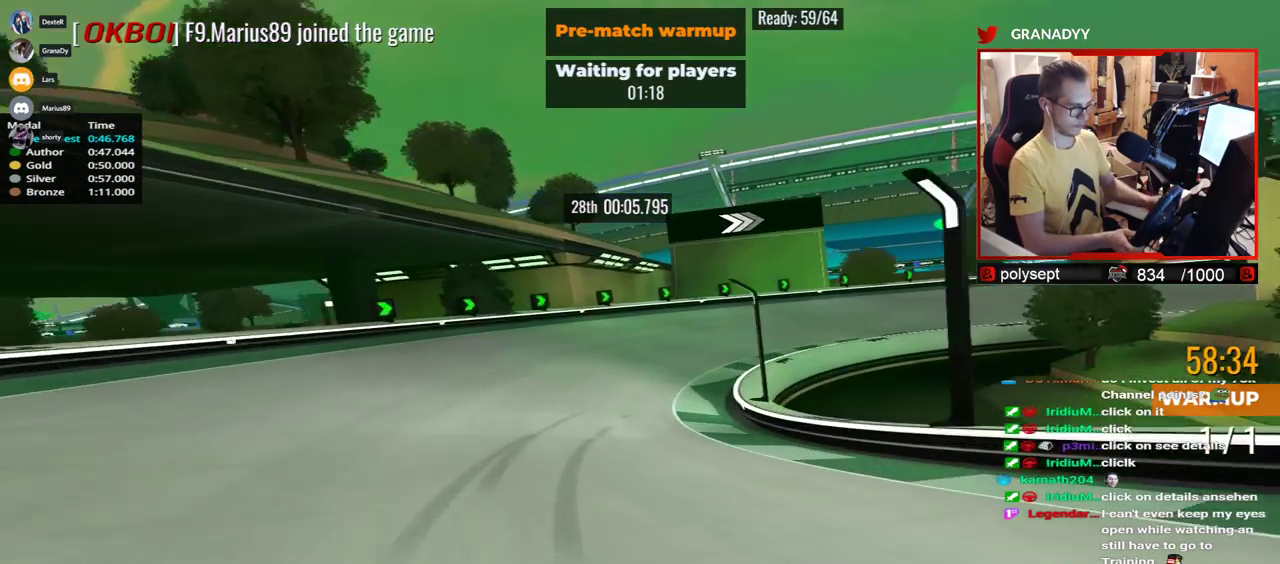
{"keys": ["right", "up"], "events": []}
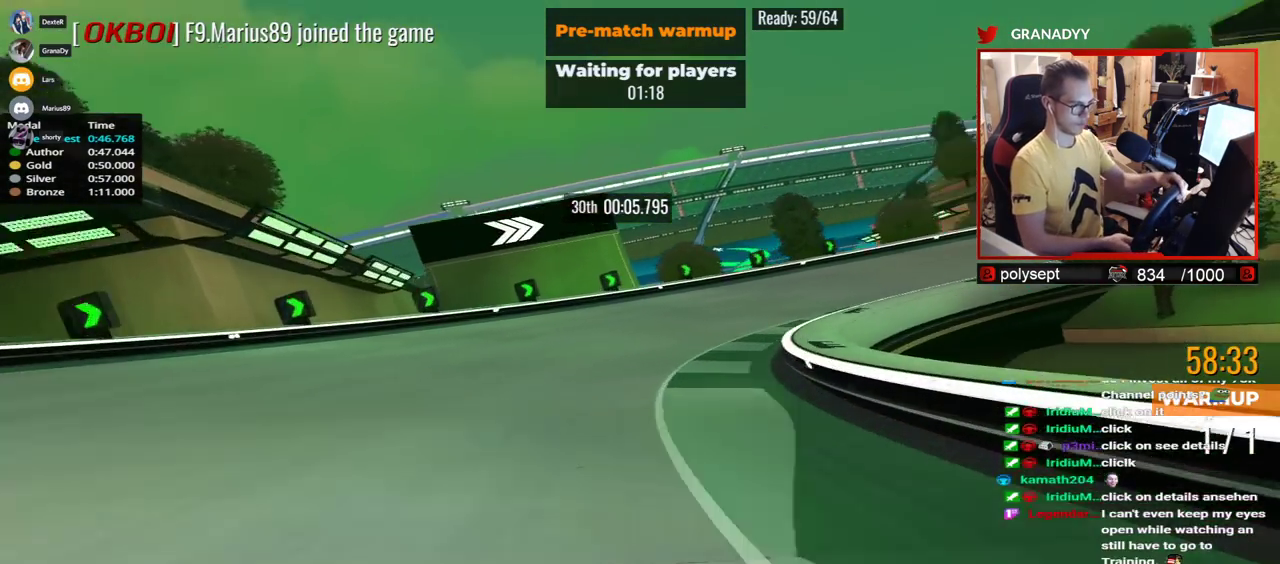
{"keys": ["right", "up"], "events": []}
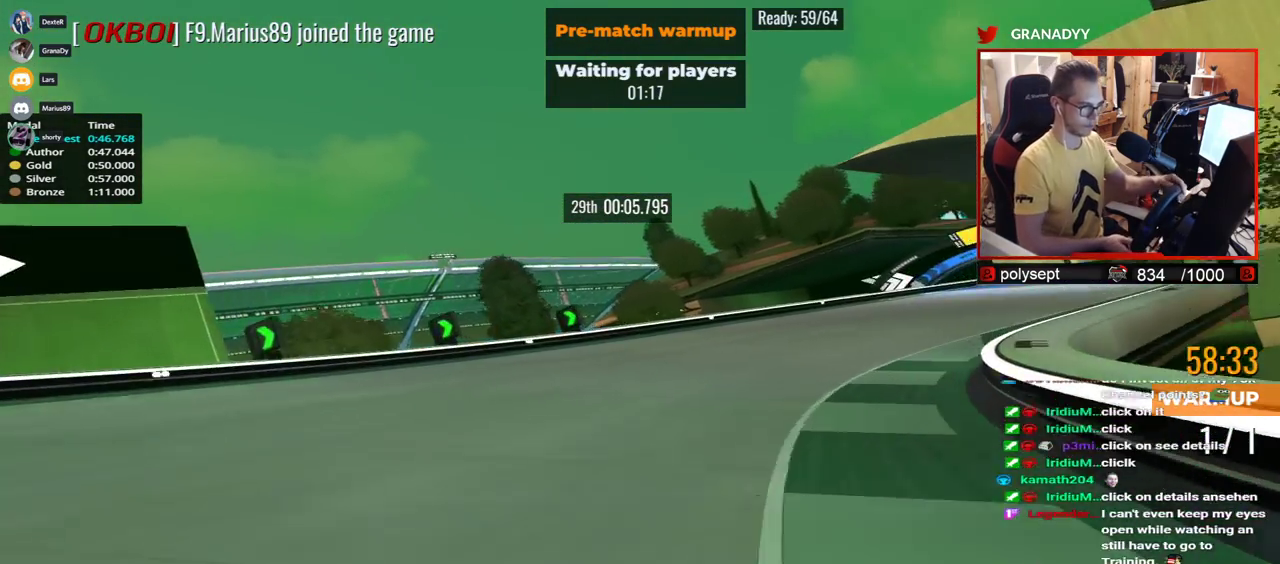
{"keys": ["right", "up"], "events": []}
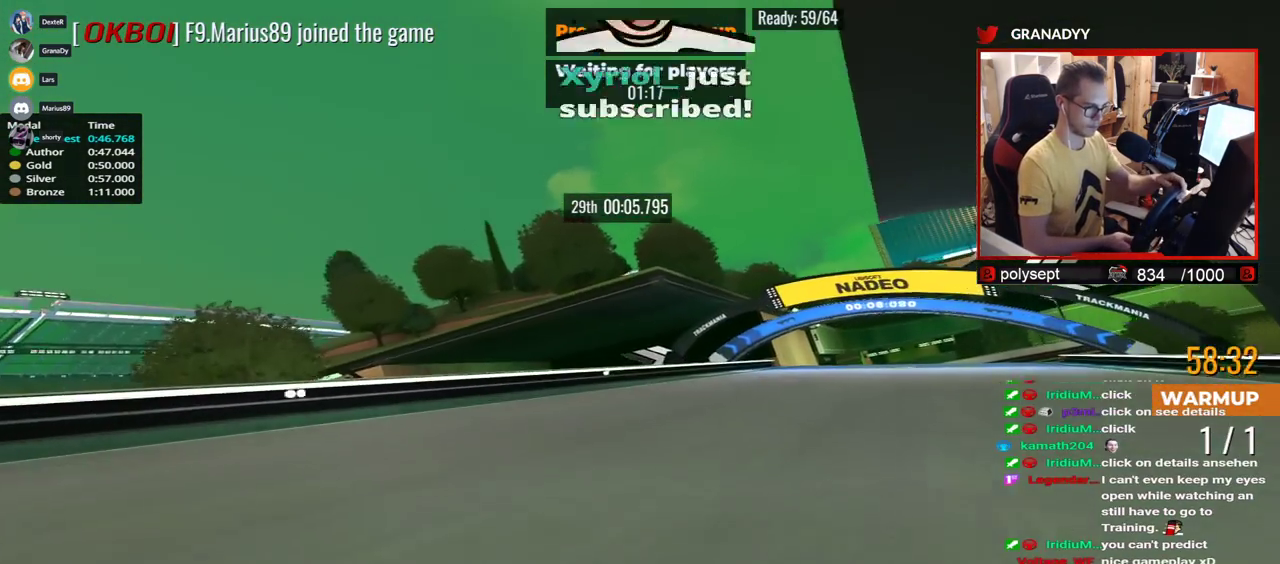
{"keys": ["left", "up"], "events": [[367, "right", "up"], [467, "left", "down"]]}
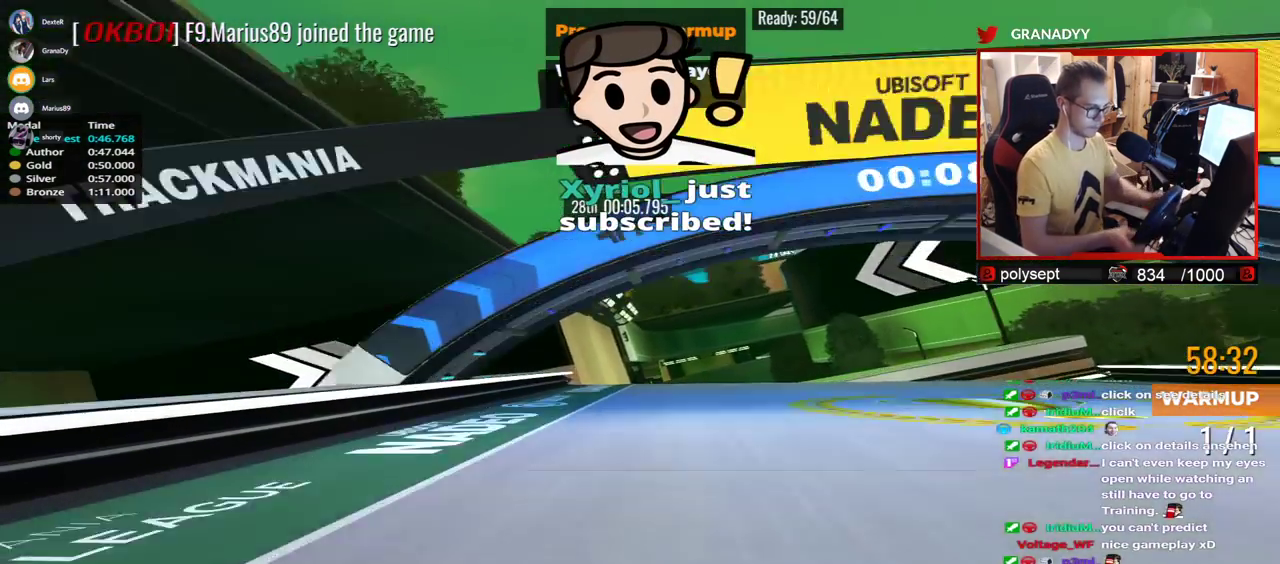
{"keys": ["right", "up"], "events": [[150, "left", "up"], [233, "right", "down"]]}
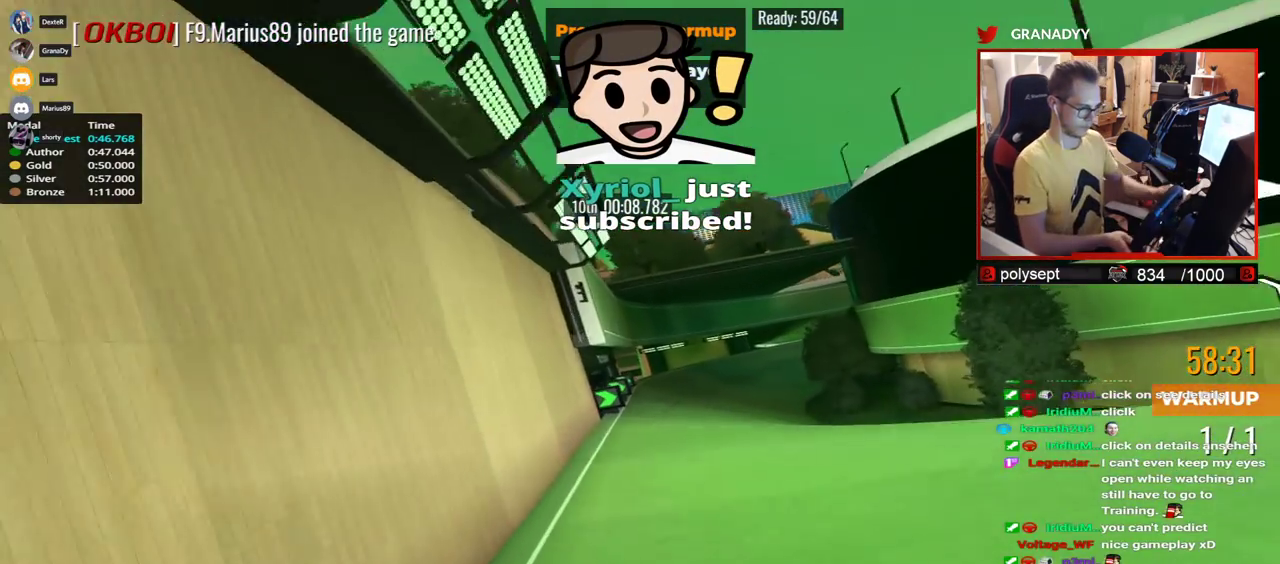
{"keys": ["right", "up"], "events": [[117, "down", "down"], [200, "down", "up"]]}
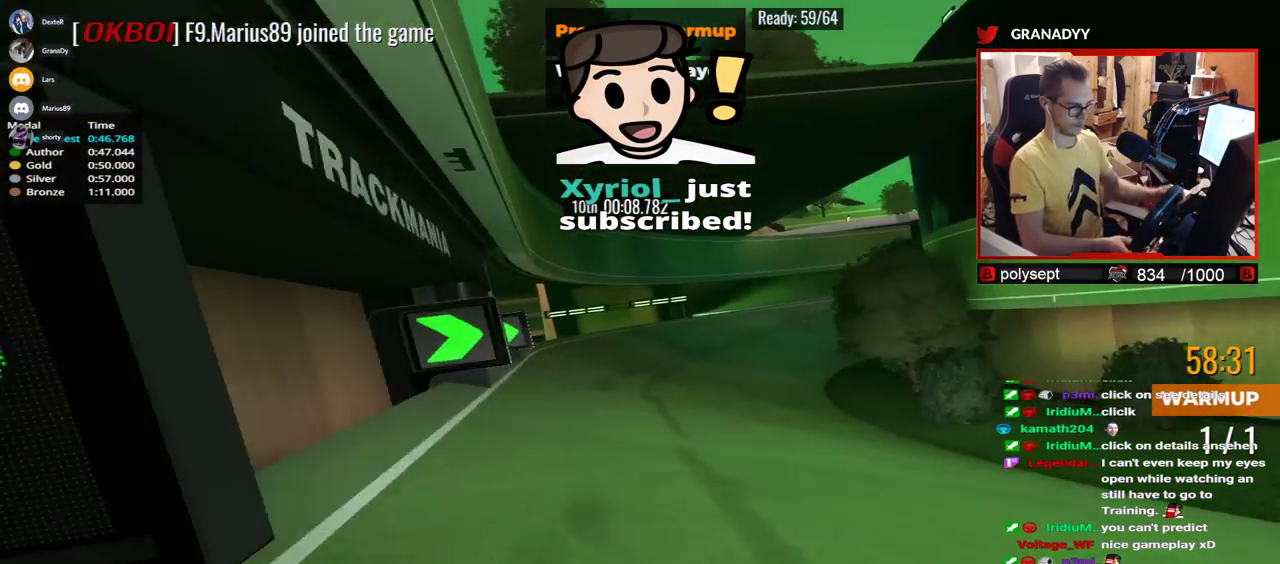
{"keys": ["right", "up"], "events": []}
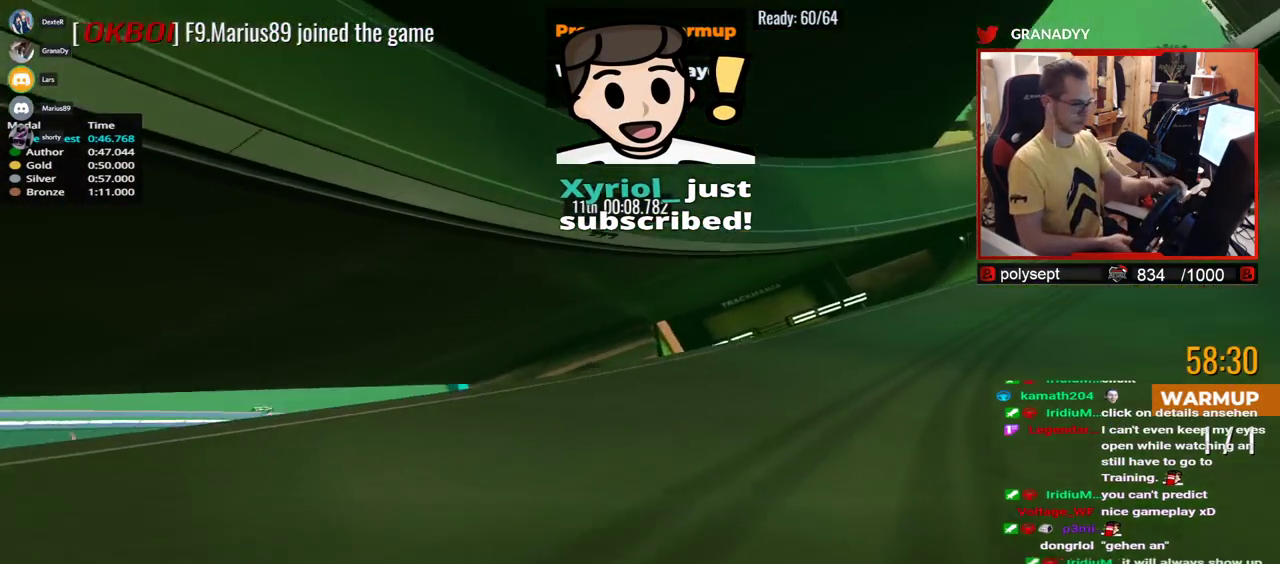
{"keys": [], "events": [[100, "right", "up"], [100, "up", "up"]]}
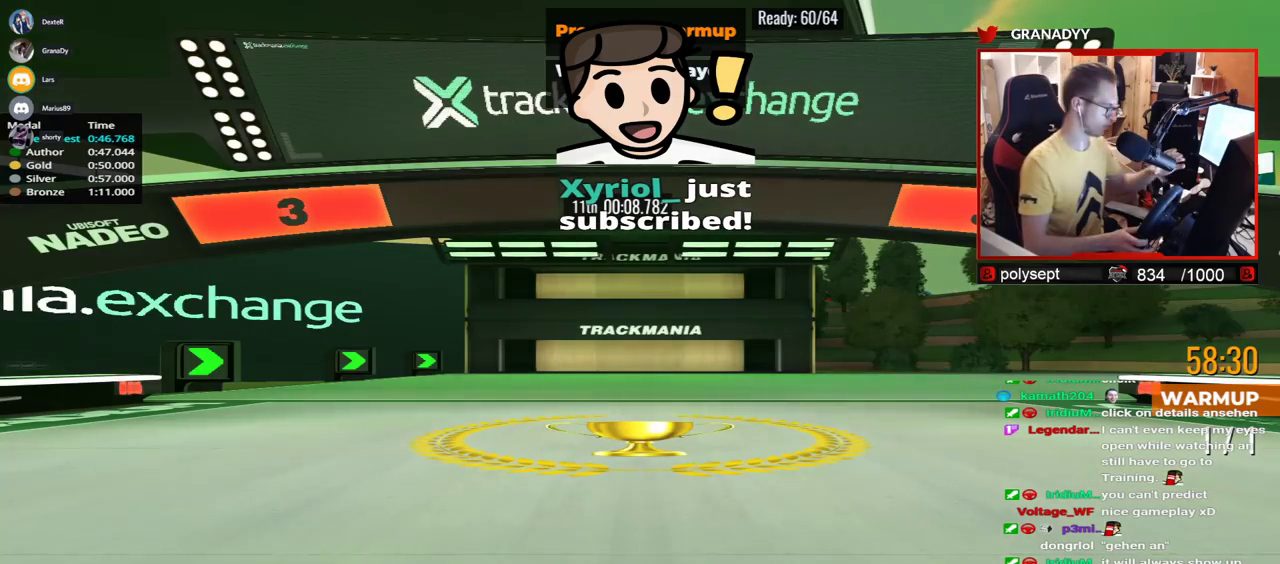
{"keys": [], "events": []}
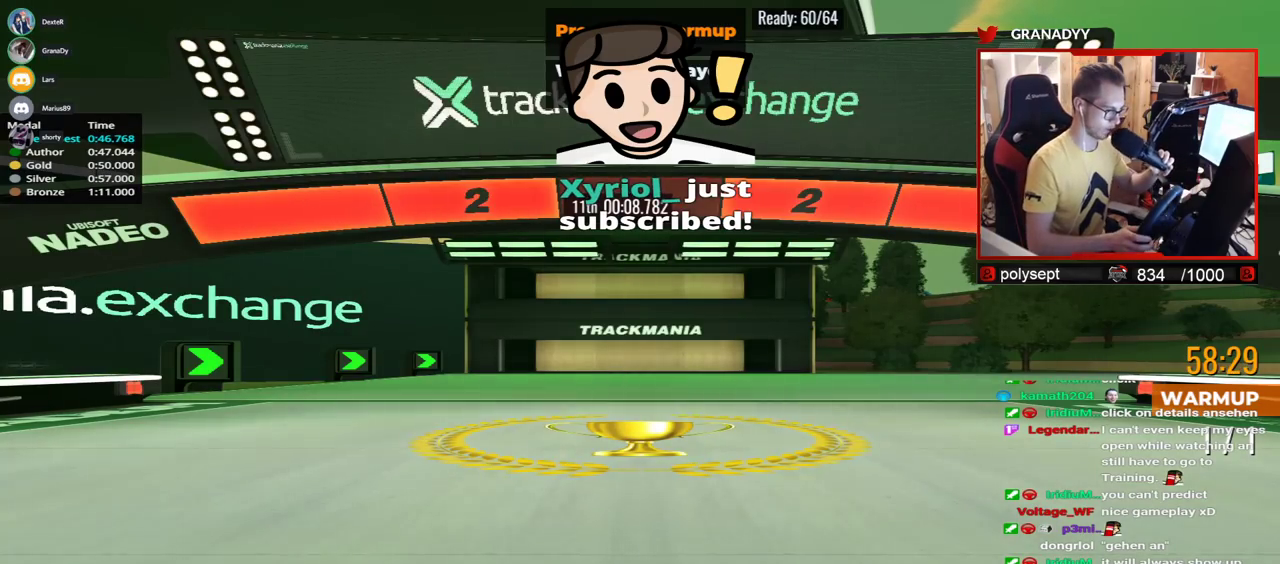
{"keys": [], "events": []}
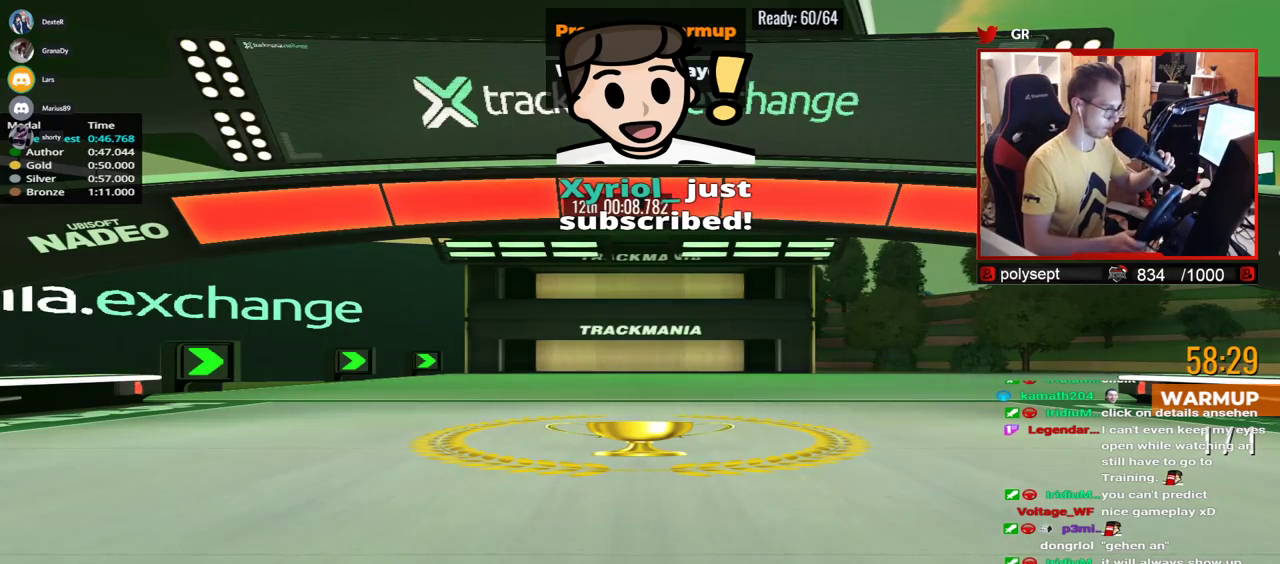
{"keys": ["right", "up"], "events": [[83, "right", "down"], [83, "up", "down"]]}
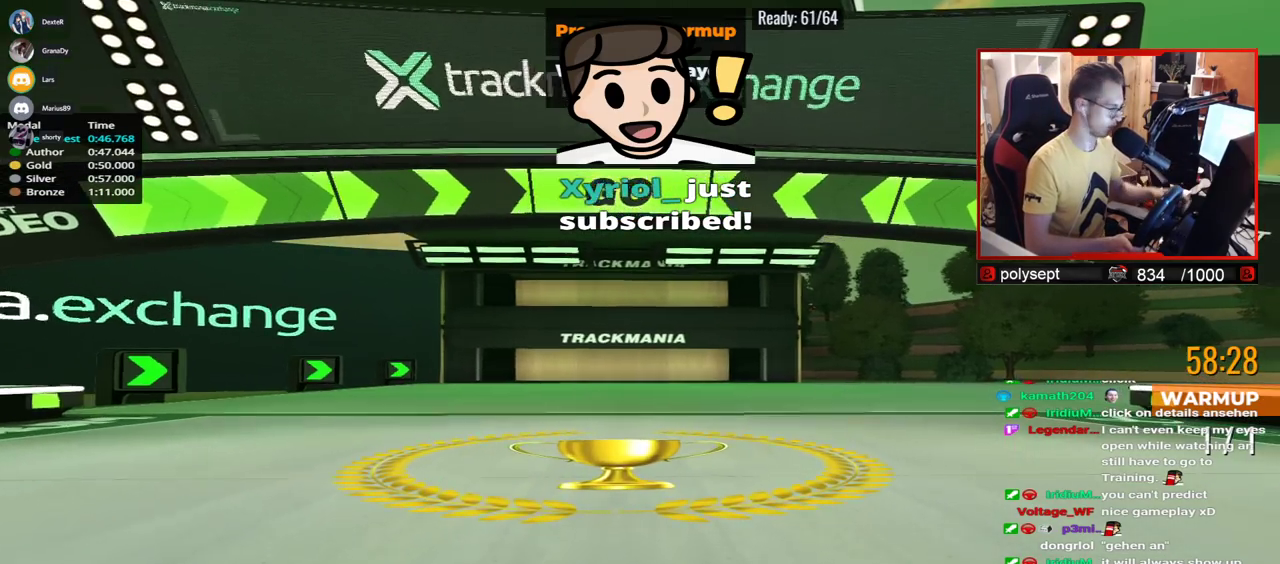
{"keys": ["right", "up"], "events": []}
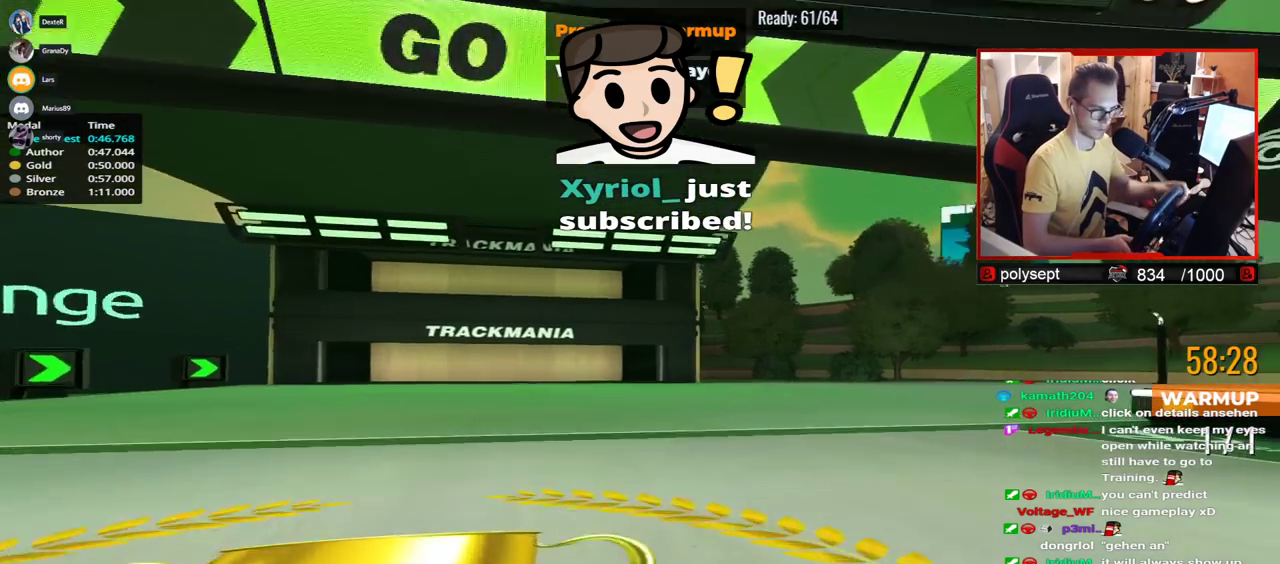
{"keys": ["right", "up"], "events": []}
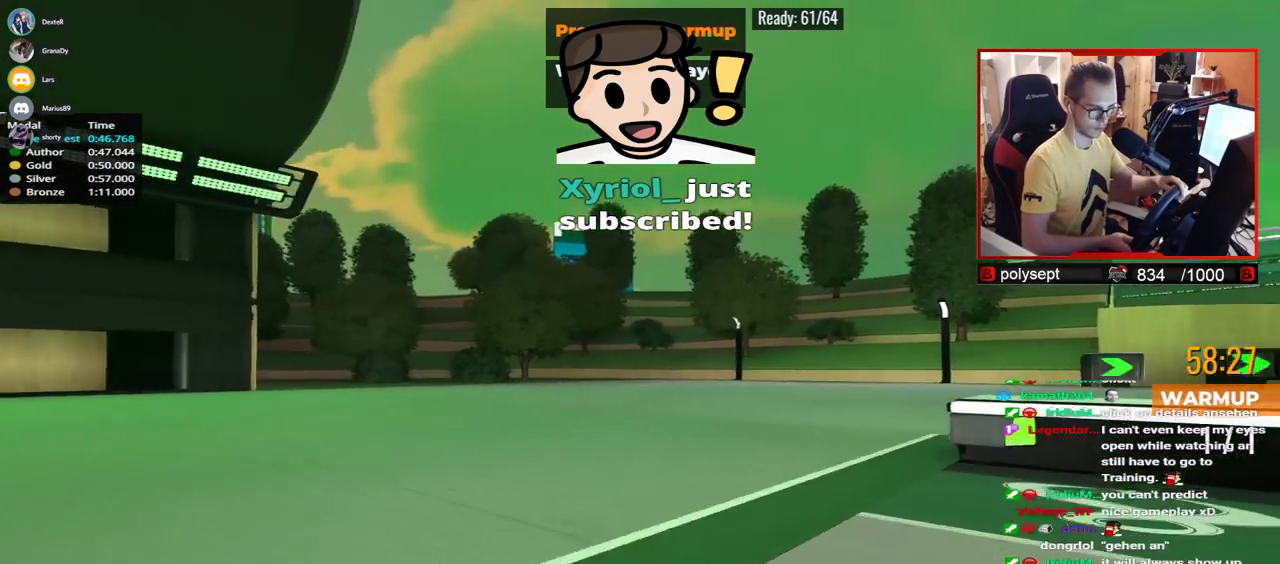
{"keys": ["right", "up"], "events": []}
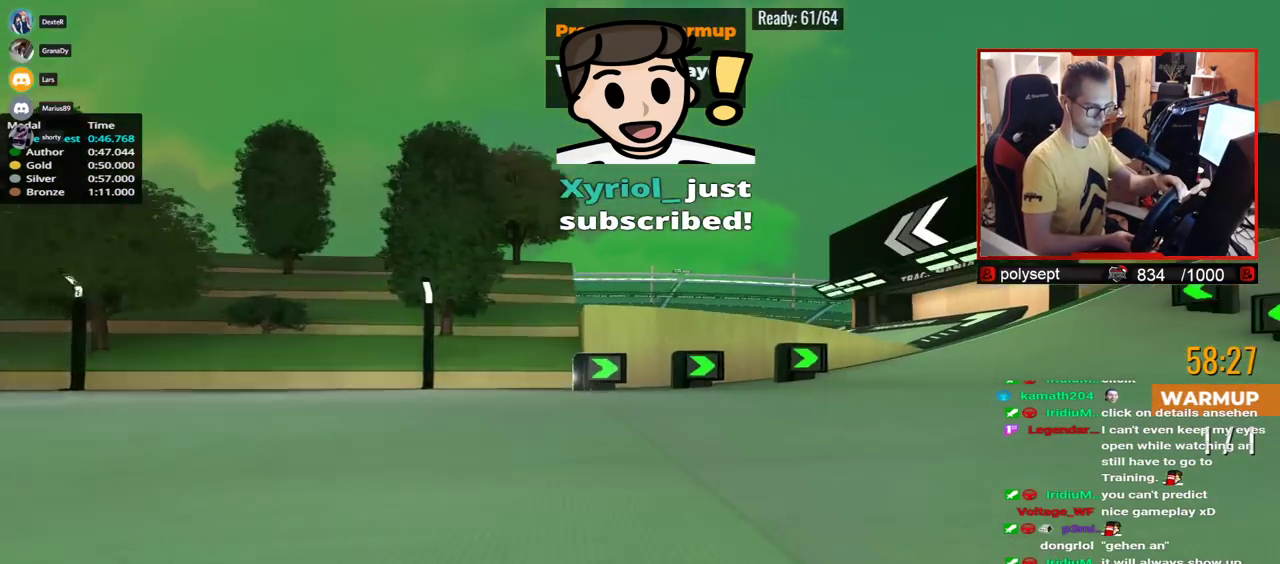
{"keys": ["up"], "events": [[300, "right", "up"]]}
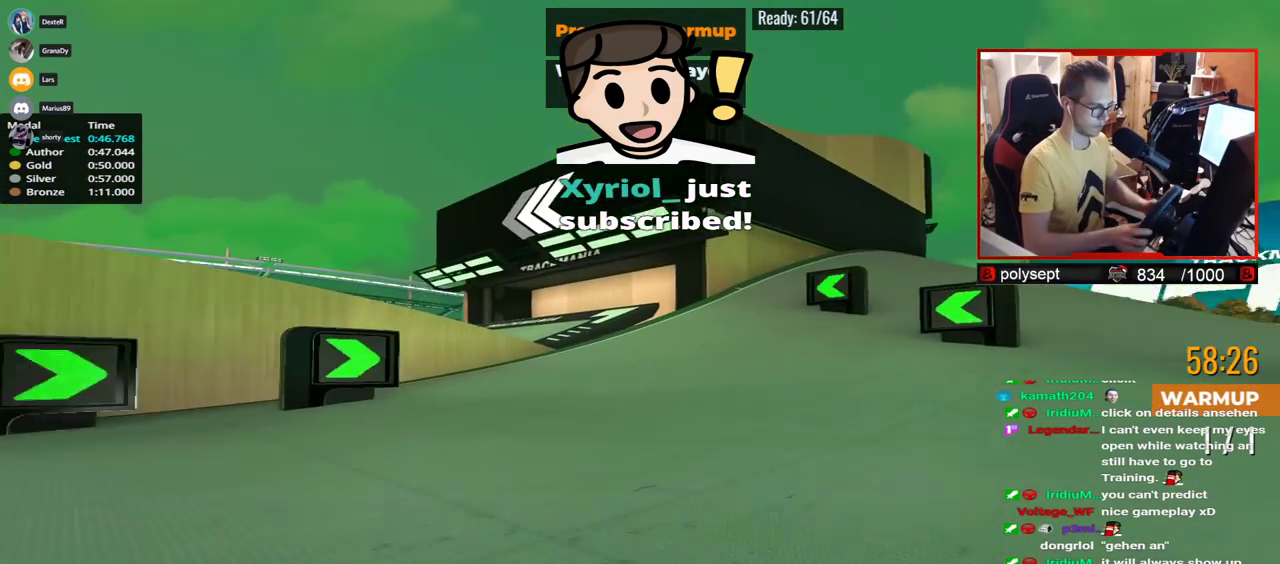
{"keys": ["left", "up"], "events": [[150, "left", "down"]]}
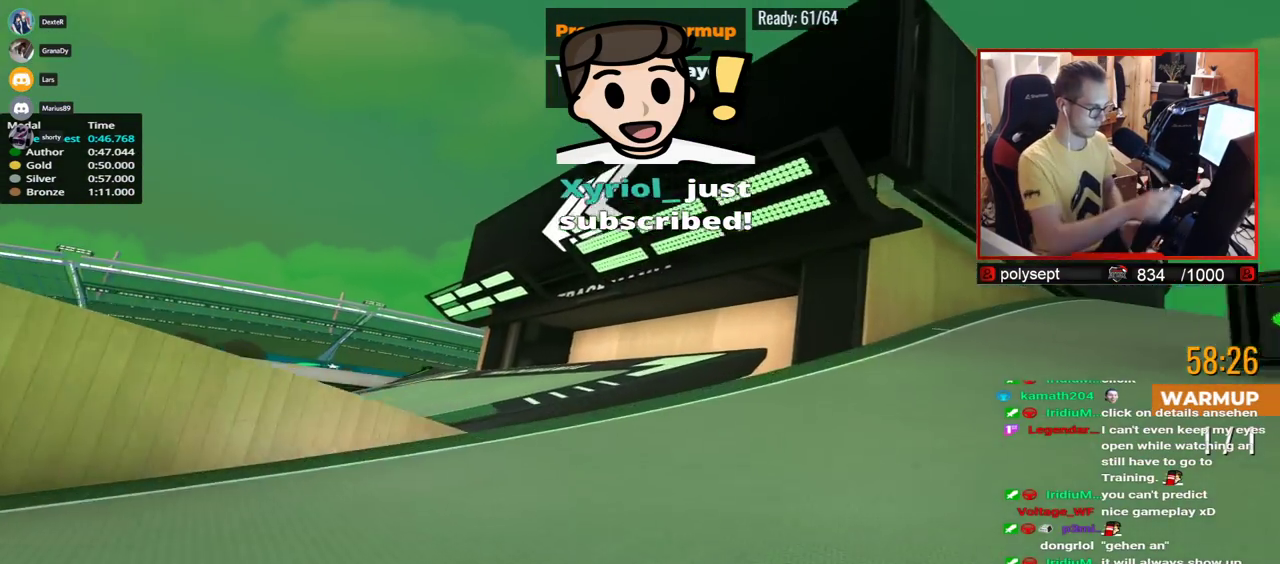
{"keys": ["left", "up"], "events": [[183, "left", "up"], [333, "down", "down"], [367, "down", "up"], [367, "left", "down"]]}
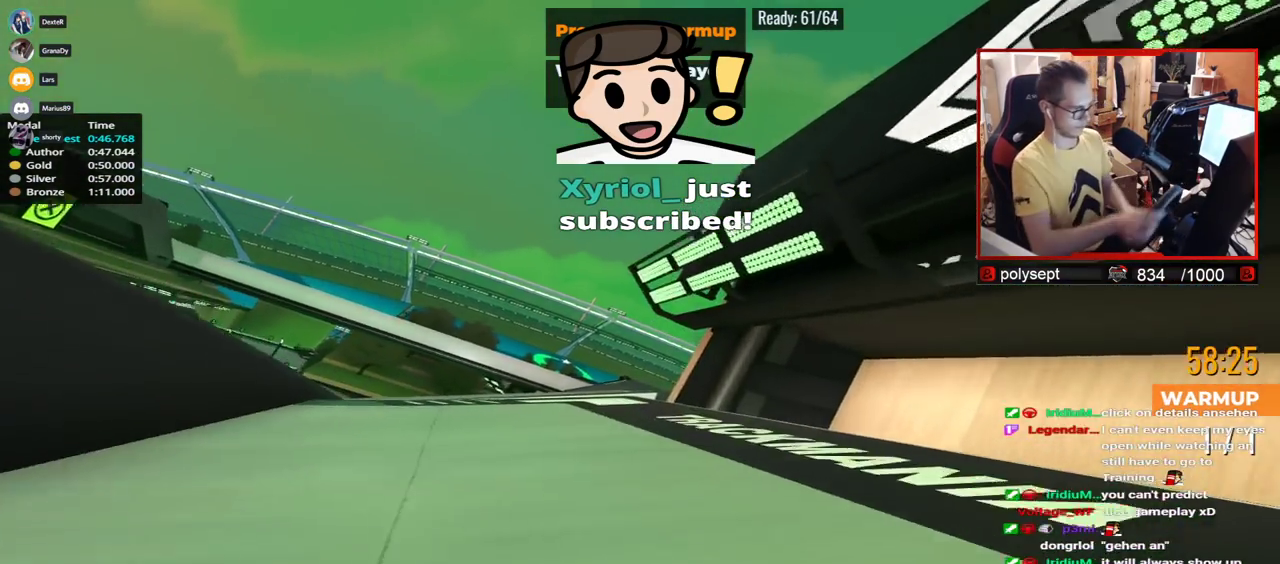
{"keys": ["up"], "events": [[483, "left", "up"]]}
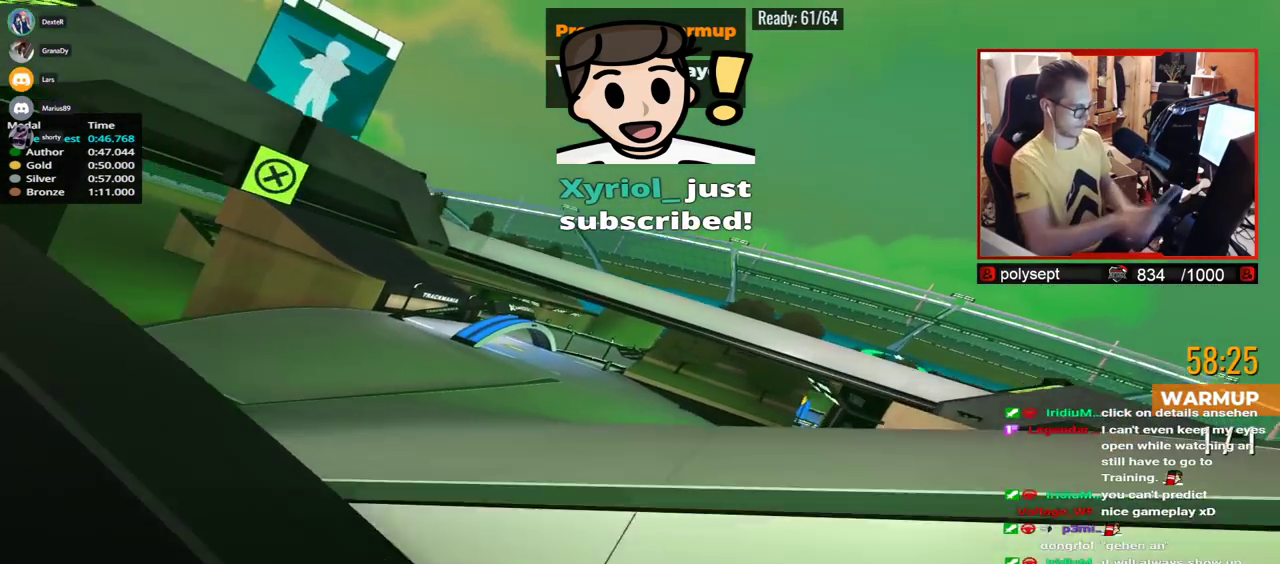
{"keys": ["up"], "events": [[50, "right", "down"], [117, "right", "up"]]}
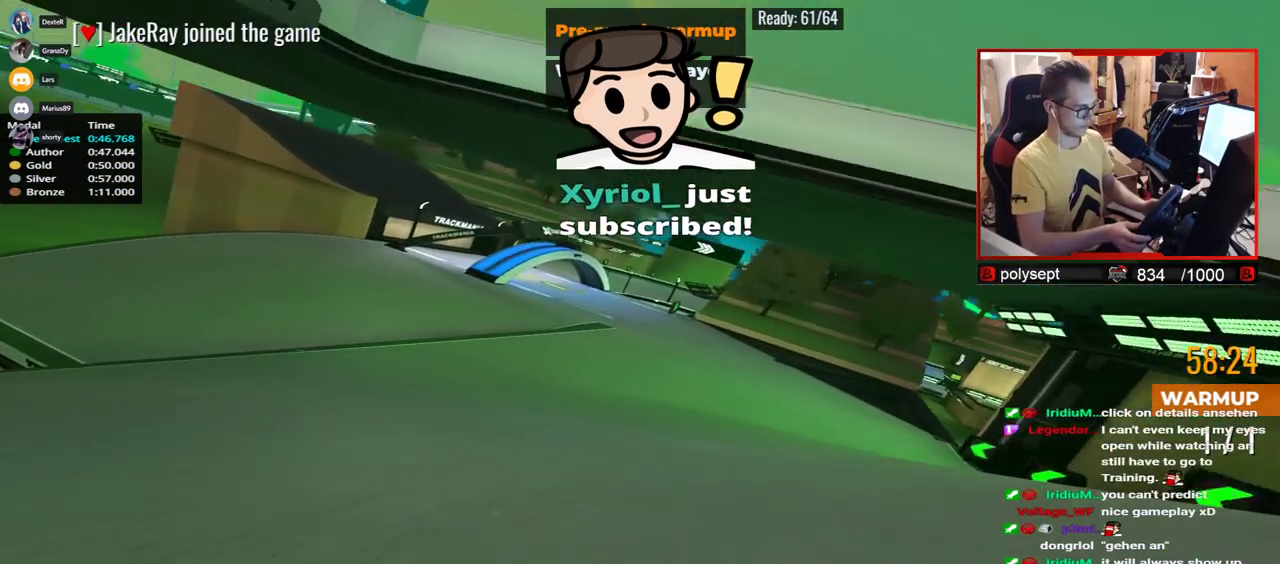
{"keys": ["left", "up"], "events": [[50, "left", "down"]]}
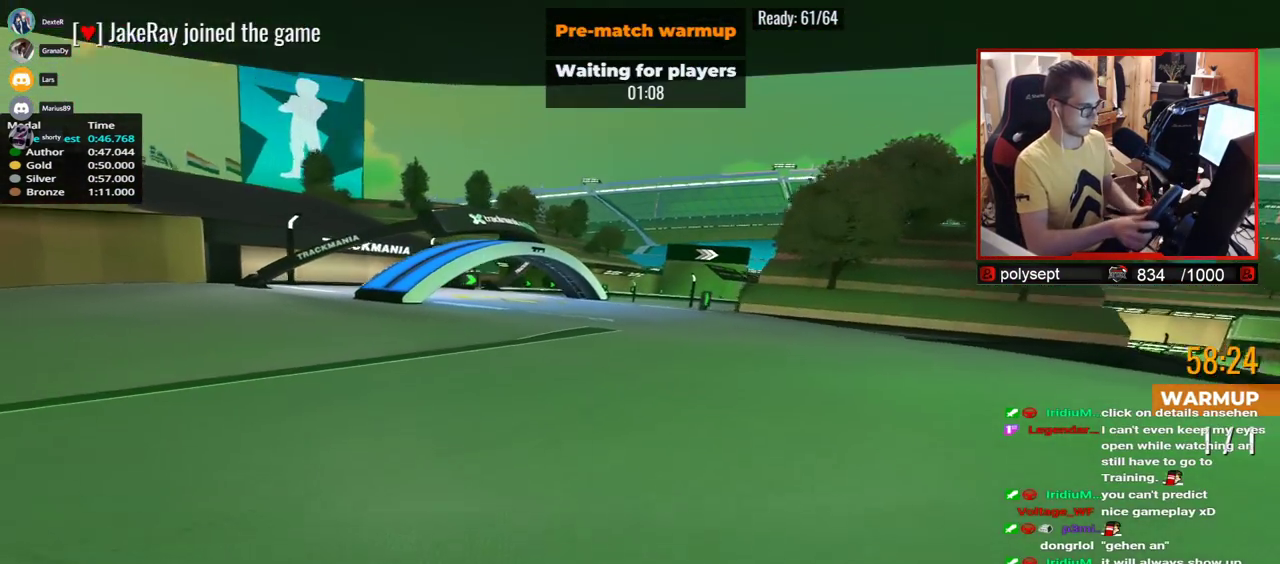
{"keys": ["up"], "events": [[450, "left", "up"]]}
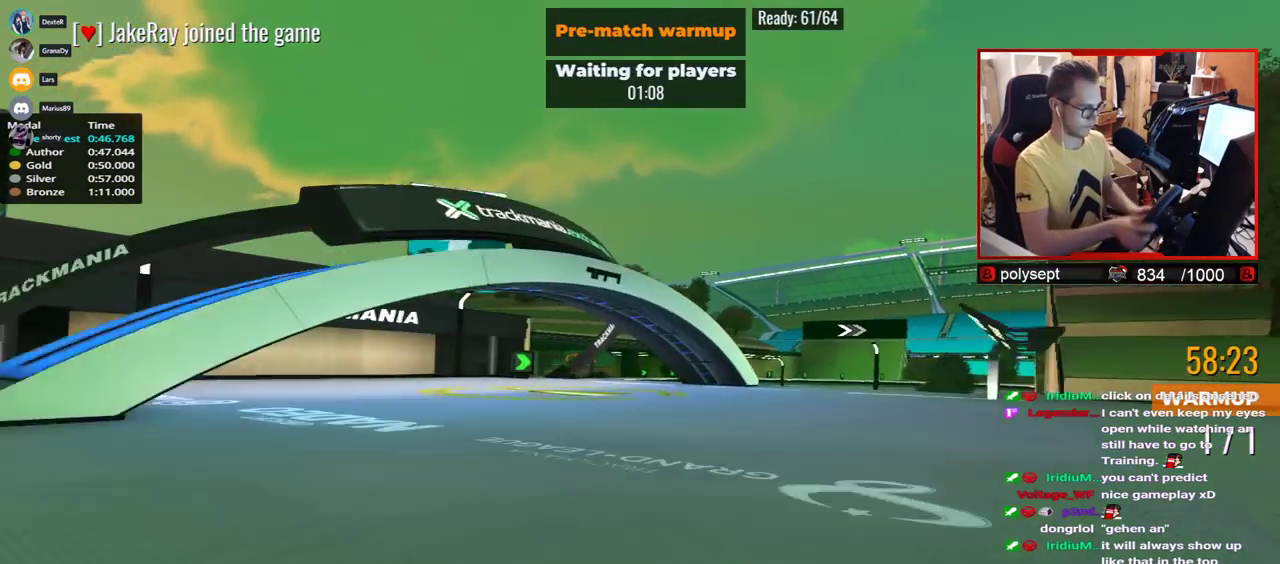
{"keys": ["right", "up"], "events": [[67, "right", "down"]]}
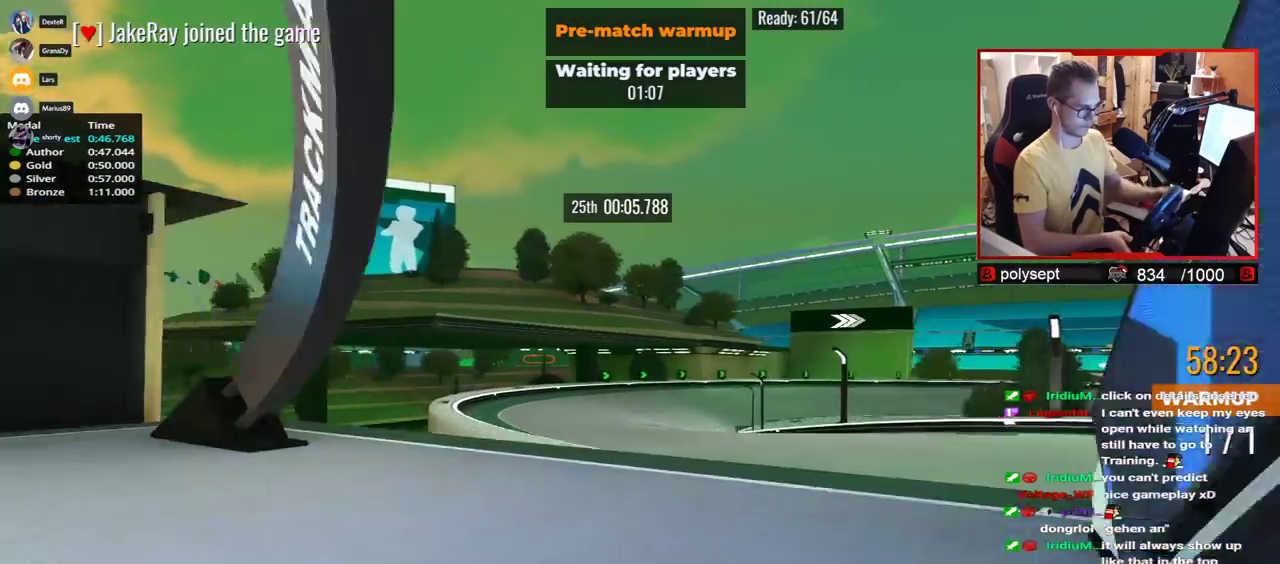
{"keys": ["up"], "events": [[267, "right", "up"]]}
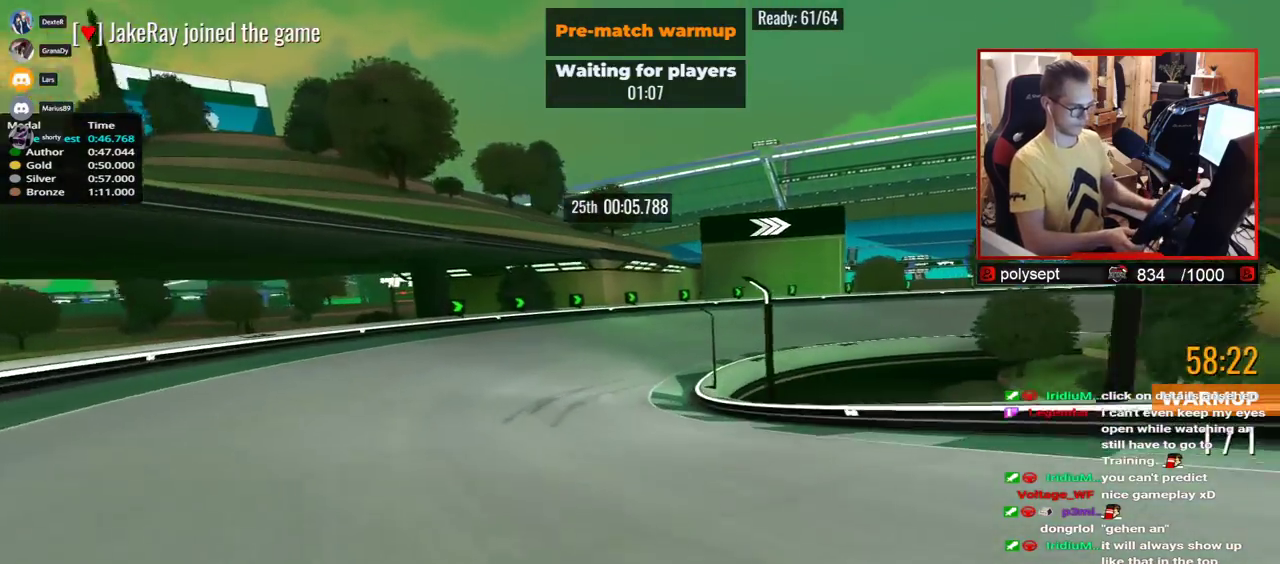
{"keys": ["right", "up"], "events": [[17, "down", "down"], [67, "down", "up"], [133, "right", "down"]]}
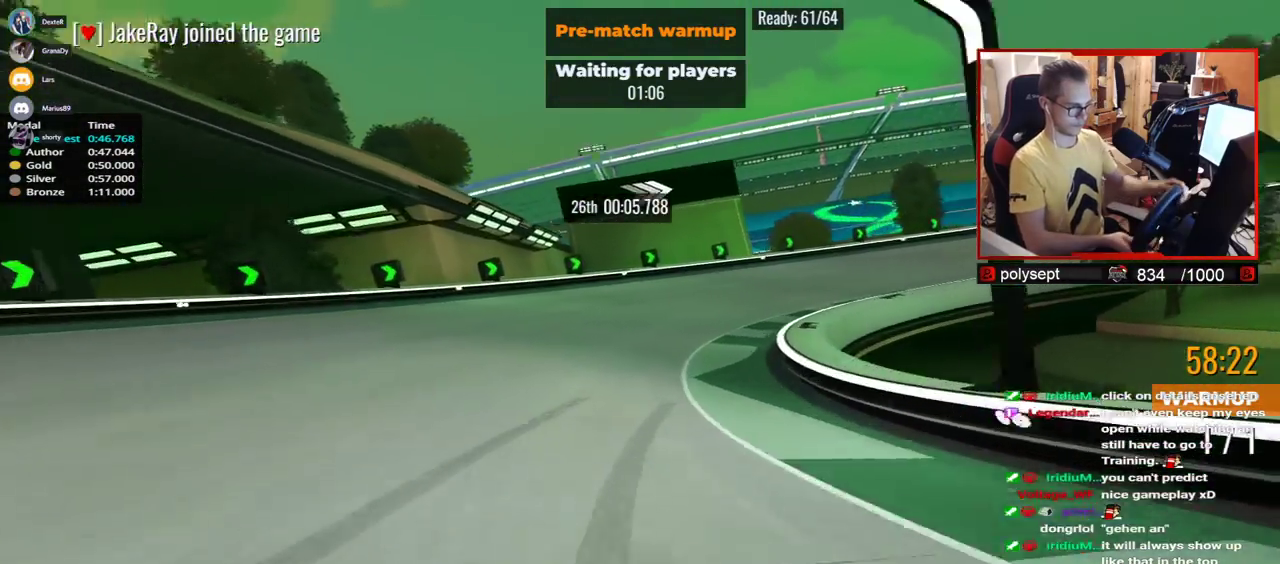
{"keys": ["right", "up"], "events": []}
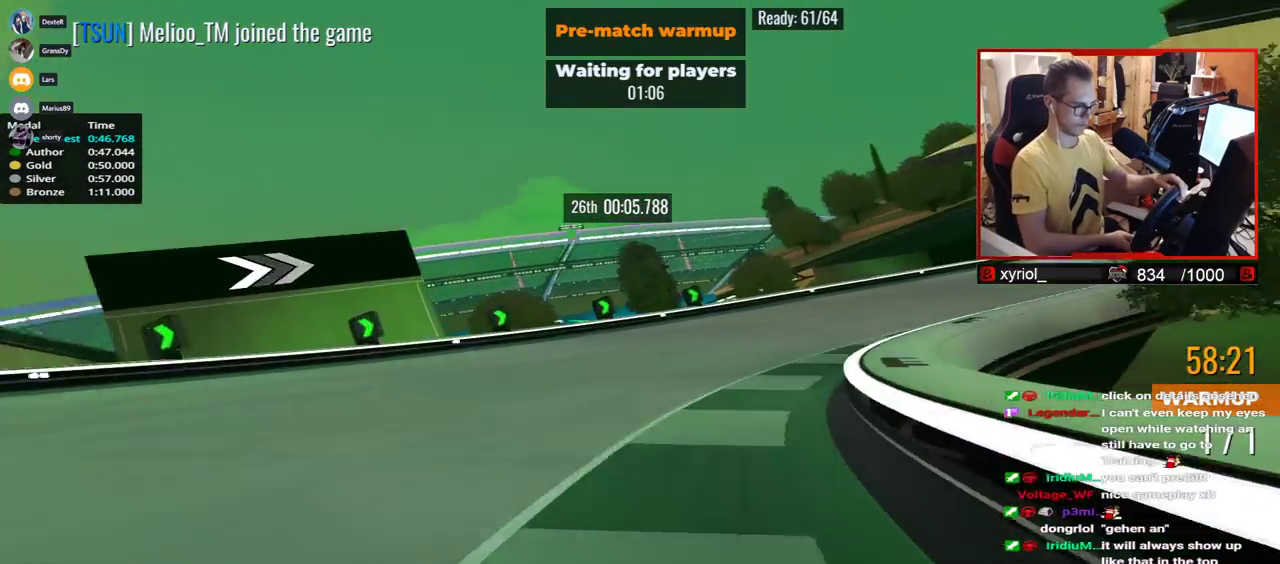
{"keys": ["right", "up"], "events": []}
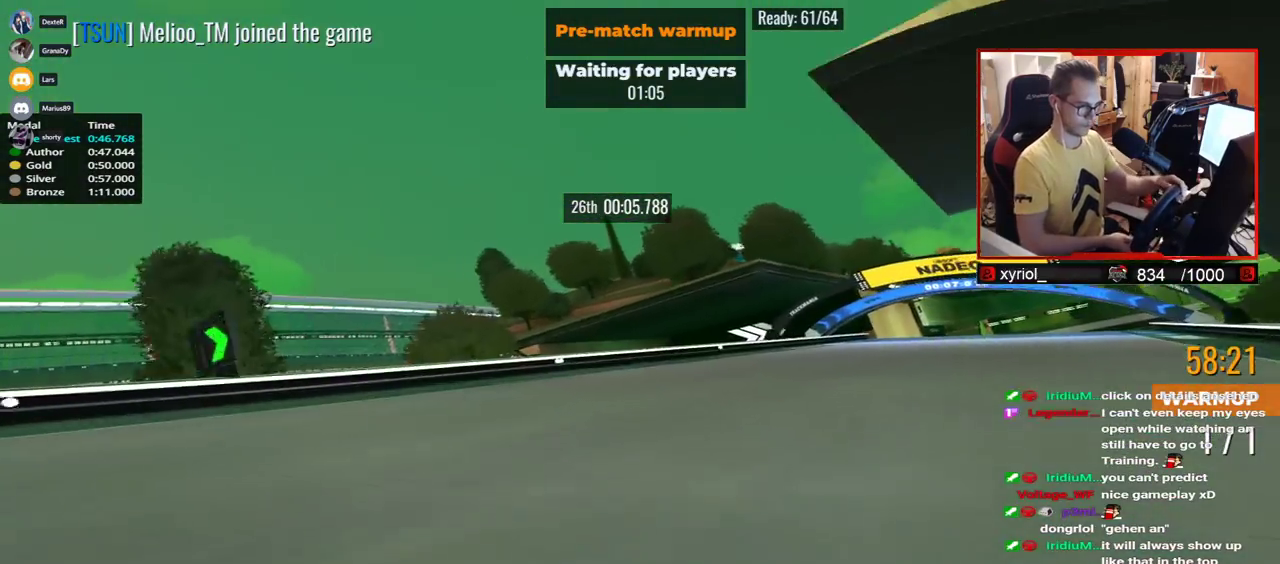
{"keys": ["right", "up"], "events": []}
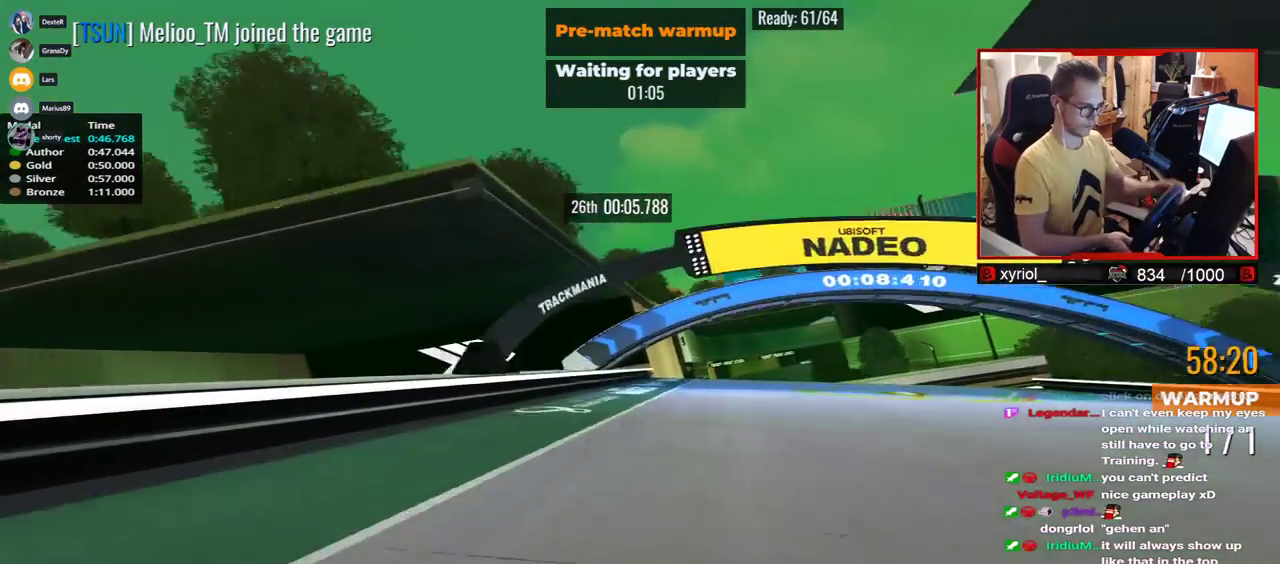
{"keys": ["right", "up"], "events": [[33, "right", "up"], [100, "left", "down"], [233, "left", "up"], [333, "right", "down"]]}